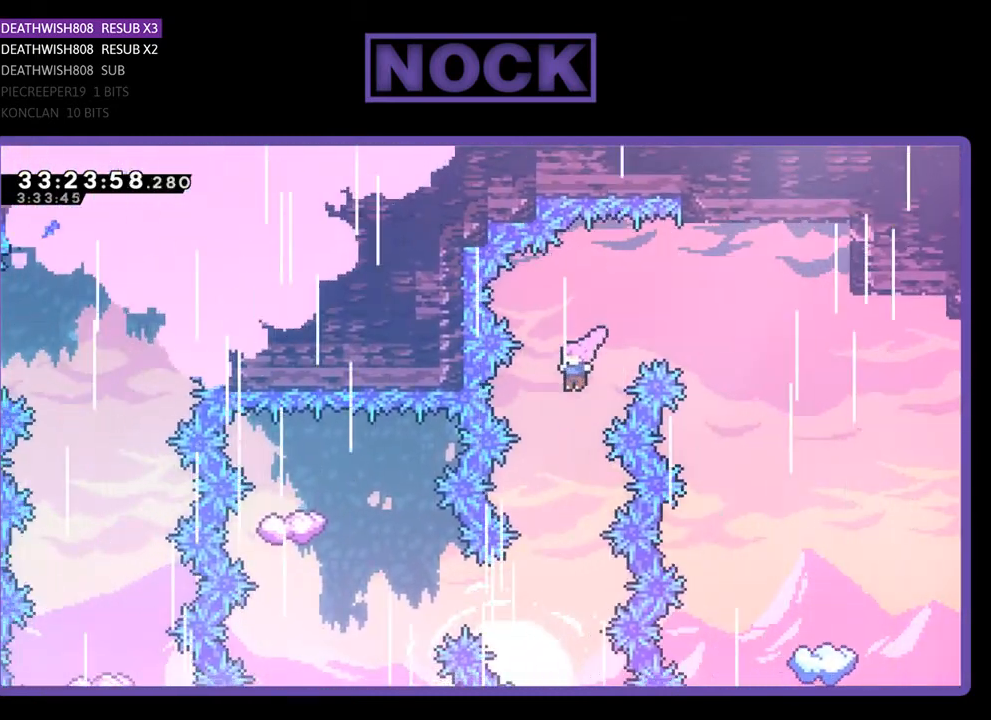
Gameplay with a controller (PlayStation layout); each line is a JSON object with the inputs held at the frame after it. "events" lists button and stick changes between this image and that frame as [ms after this image, input, new state], when the widget could be followed in between. Not read: left_stick right_stick.
{"buttons": ["R2", "DPAD_LEFT"], "events": [[467, "DPAD_LEFT", "down"]]}
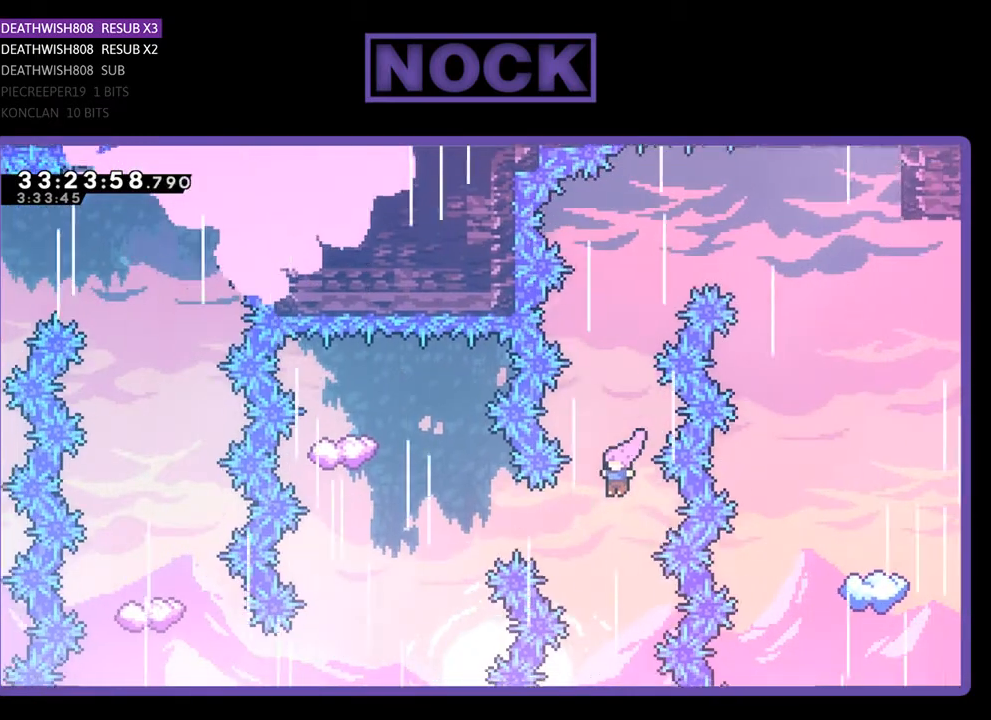
{"buttons": ["R2", "DPAD_LEFT"], "events": [[167, "CIRCLE", "down"], [433, "CIRCLE", "up"]]}
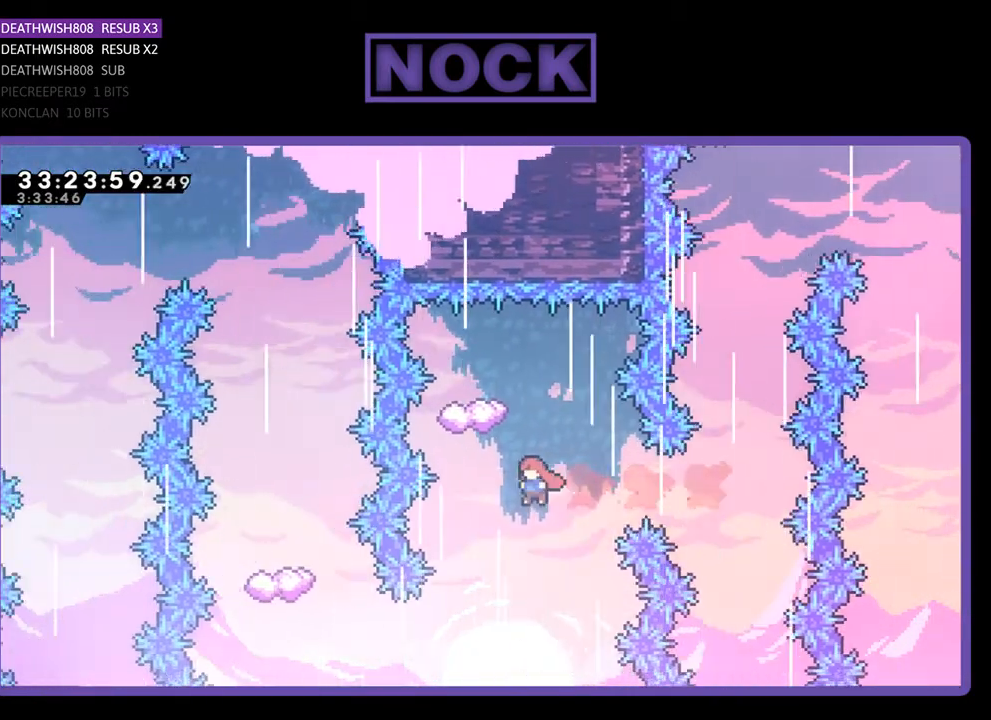
{"buttons": ["R2"], "events": [[33, "DPAD_LEFT", "up"], [67, "DPAD_UP", "down"], [167, "CIRCLE", "down"], [400, "CIRCLE", "up"], [467, "DPAD_UP", "up"]]}
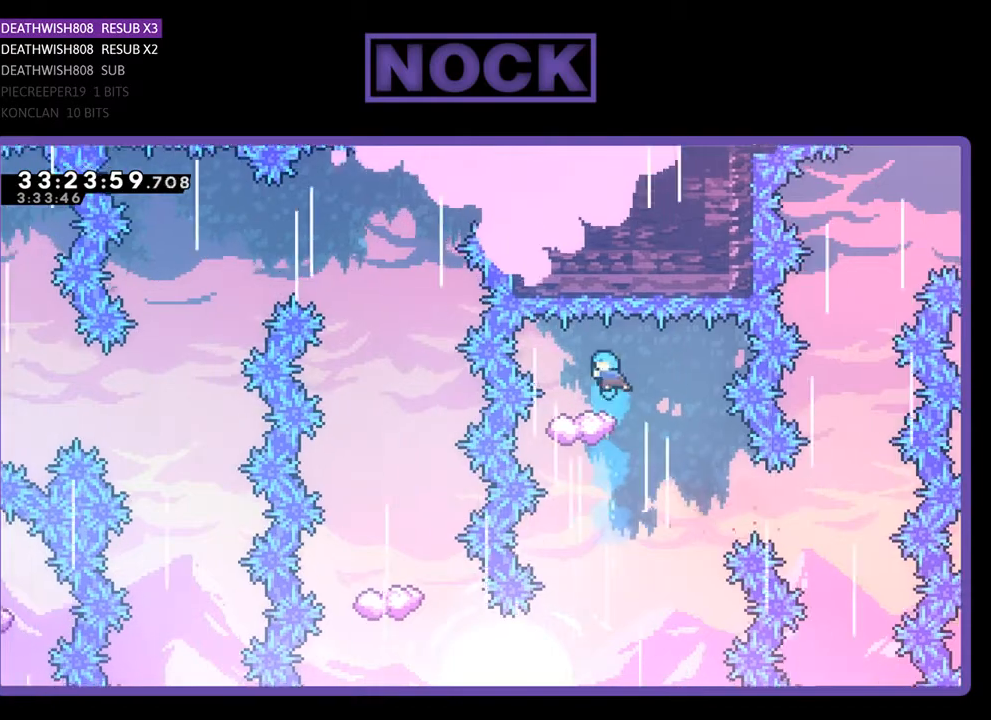
{"buttons": ["R2", "DPAD_RIGHT"], "events": [[367, "DPAD_RIGHT", "down"]]}
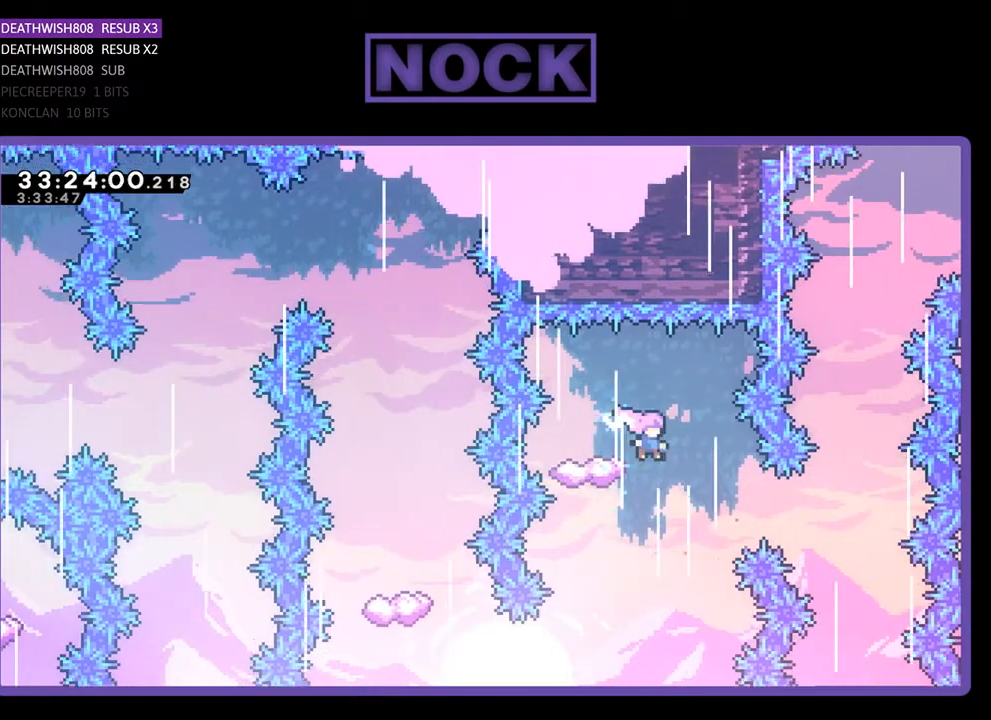
{"buttons": ["R2"], "events": [[67, "DPAD_RIGHT", "up"], [200, "DPAD_LEFT", "down"], [400, "DPAD_LEFT", "up"]]}
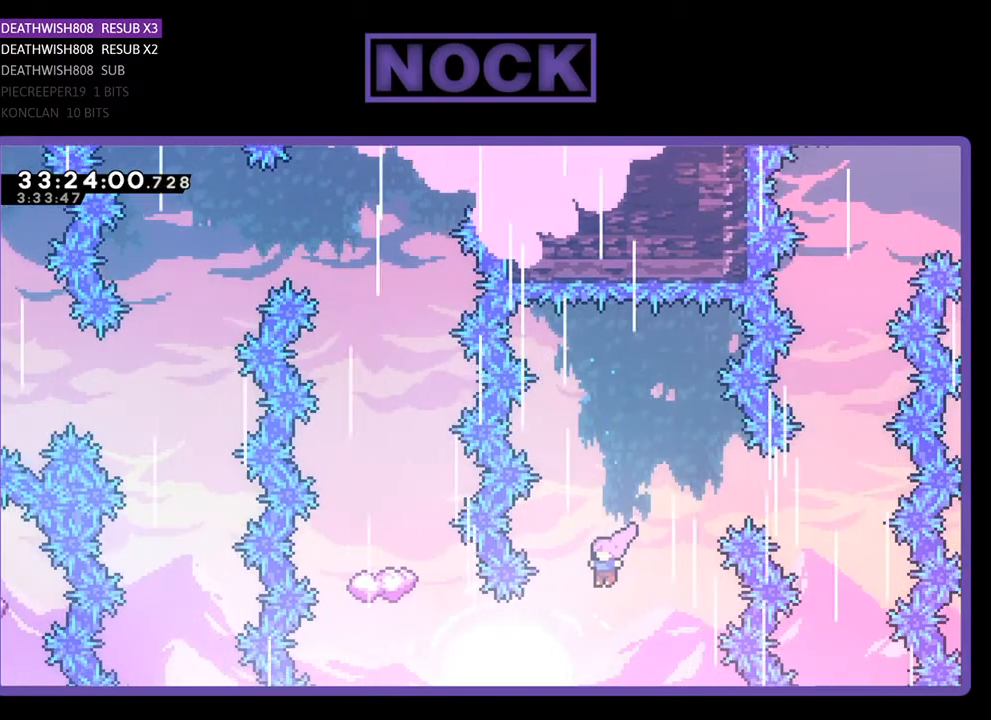
{"buttons": ["R2", "DPAD_LEFT"], "events": [[133, "DPAD_LEFT", "down"], [233, "CIRCLE", "down"], [500, "CIRCLE", "up"]]}
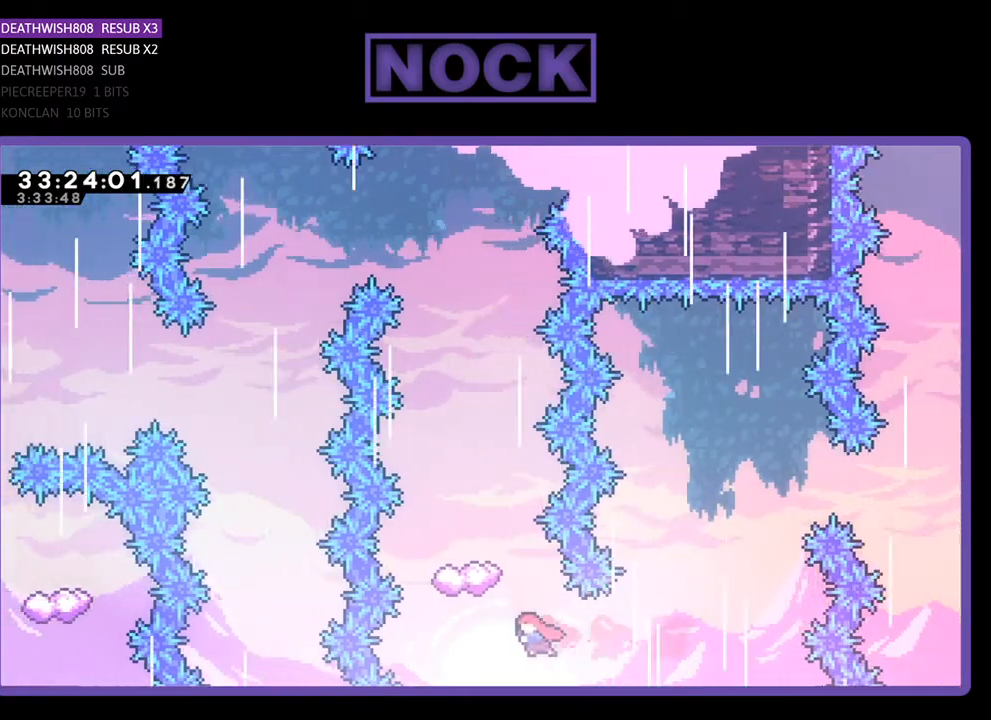
{"buttons": ["R2"], "events": [[33, "DPAD_LEFT", "up"], [100, "DPAD_UP", "down"], [167, "CIRCLE", "down"], [433, "CIRCLE", "up"], [467, "DPAD_UP", "up"]]}
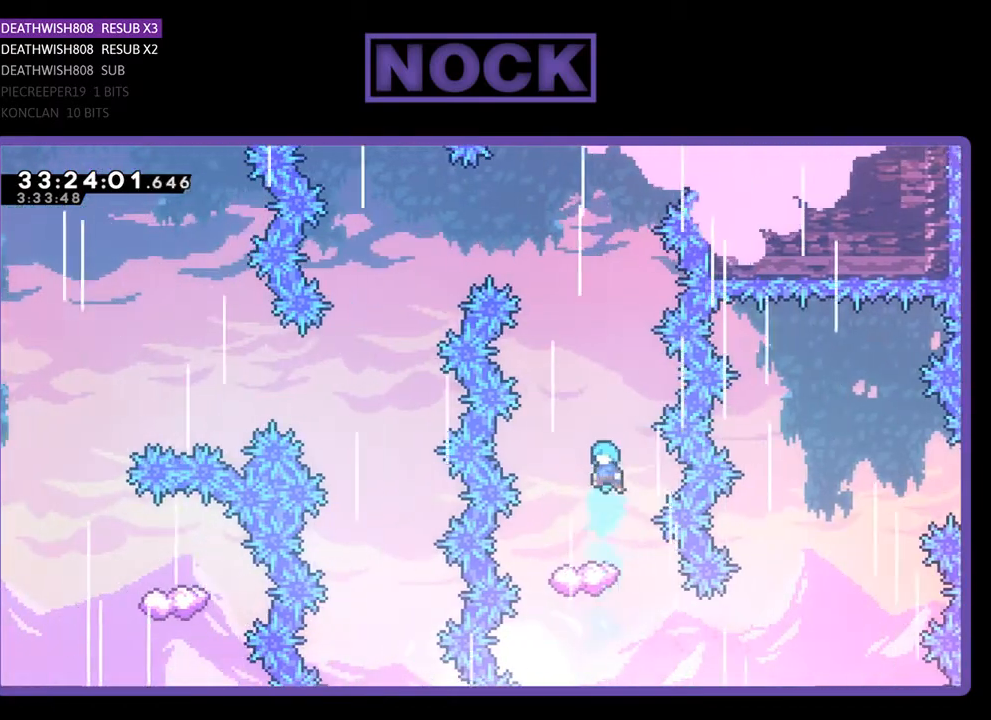
{"buttons": ["R2"], "events": [[67, "DPAD_LEFT", "down"], [233, "DPAD_LEFT", "up"]]}
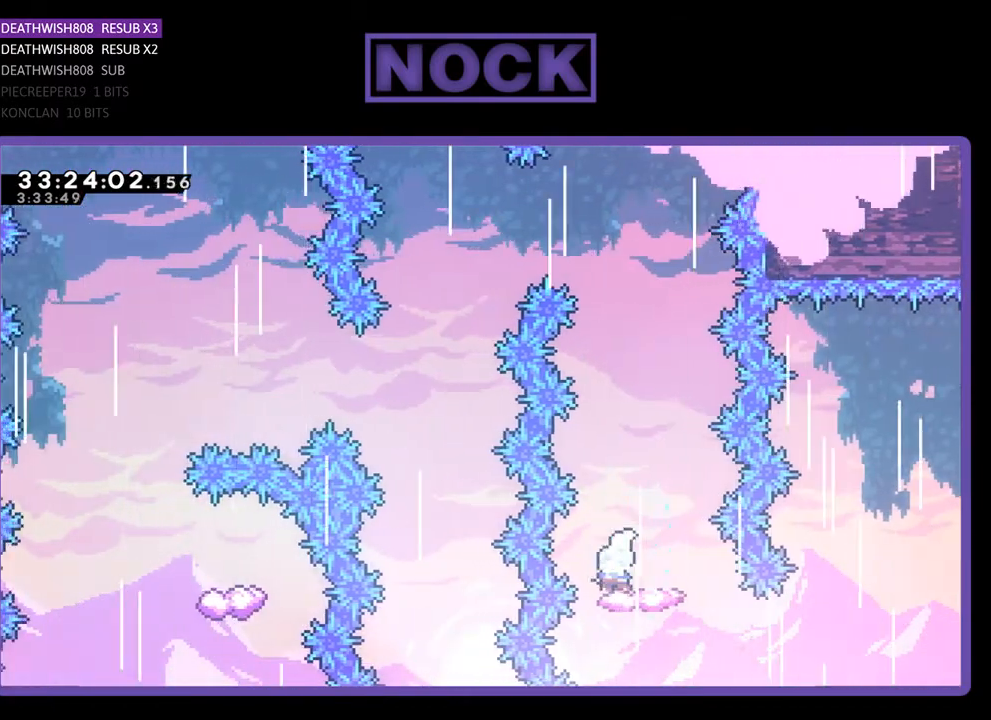
{"buttons": ["CROSS", "R2"], "events": [[400, "CROSS", "down"]]}
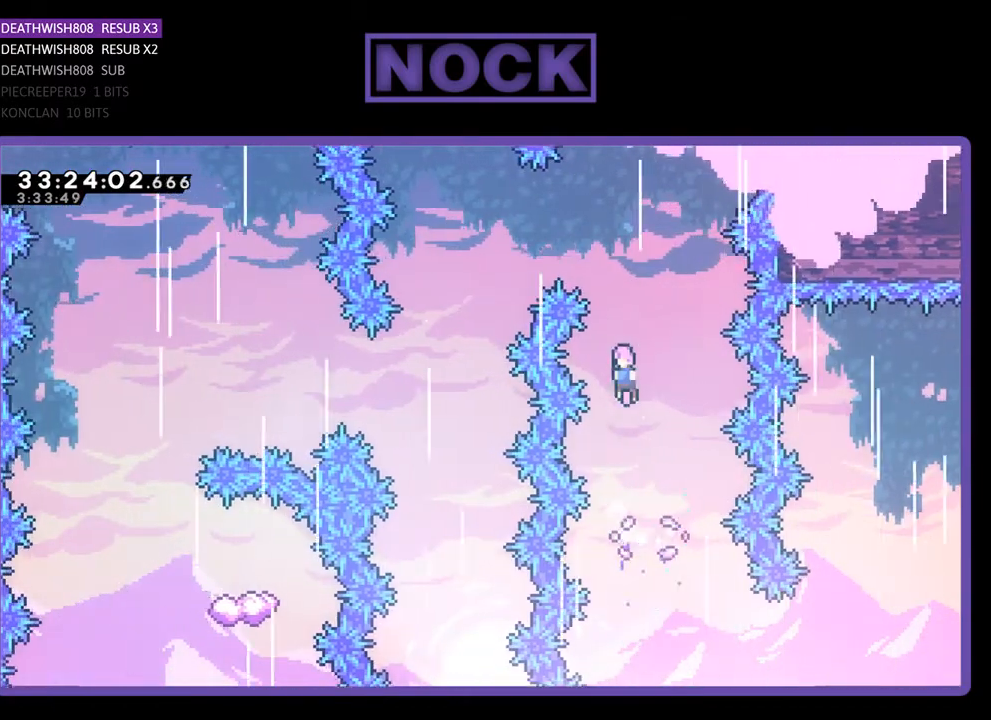
{"buttons": ["CROSS", "R2", "DPAD_LEFT"], "events": [[67, "DPAD_LEFT", "down"]]}
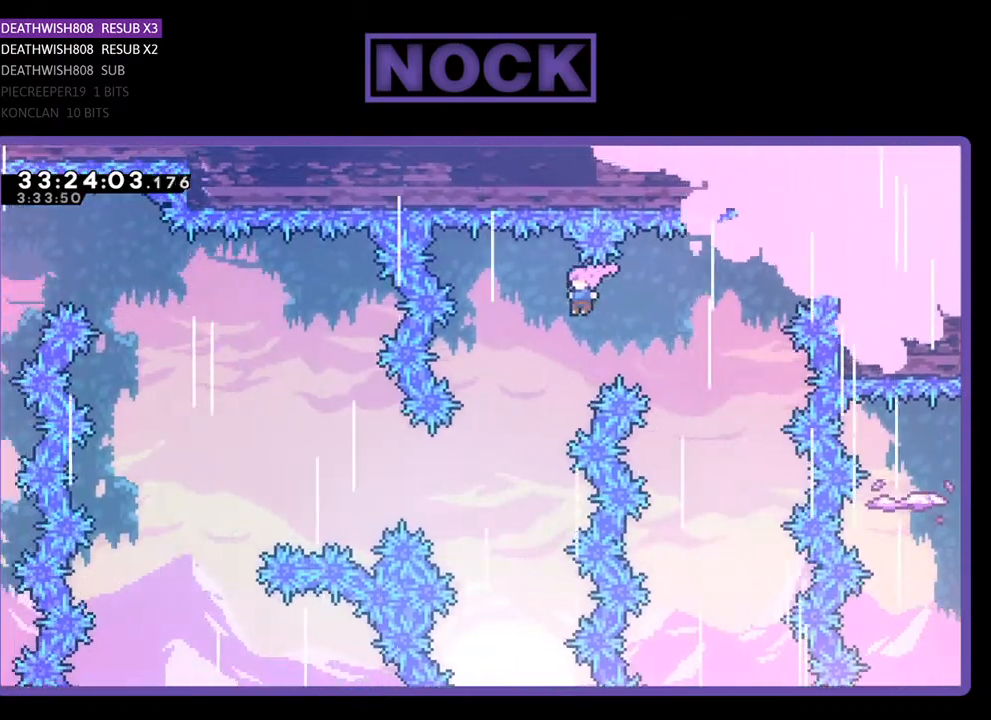
{"buttons": ["R2", "DPAD_UP", "DPAD_LEFT"], "events": [[33, "CROSS", "up"], [367, "DPAD_UP", "down"]]}
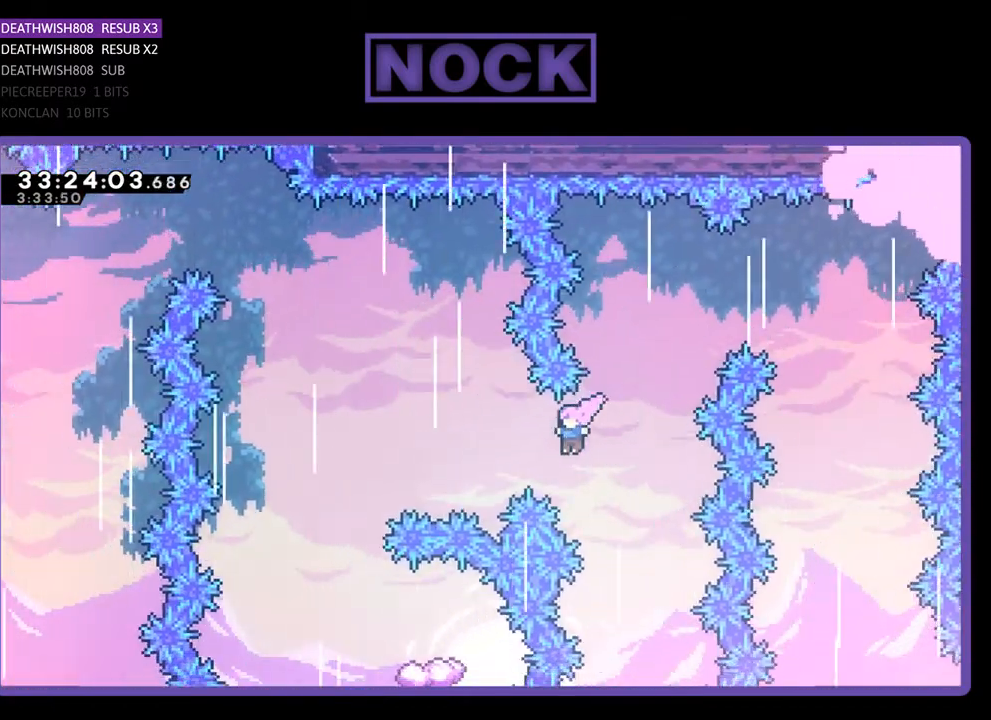
{"buttons": ["R2", "DPAD_UP", "DPAD_LEFT"], "events": [[67, "CIRCLE", "down"], [400, "CIRCLE", "up"]]}
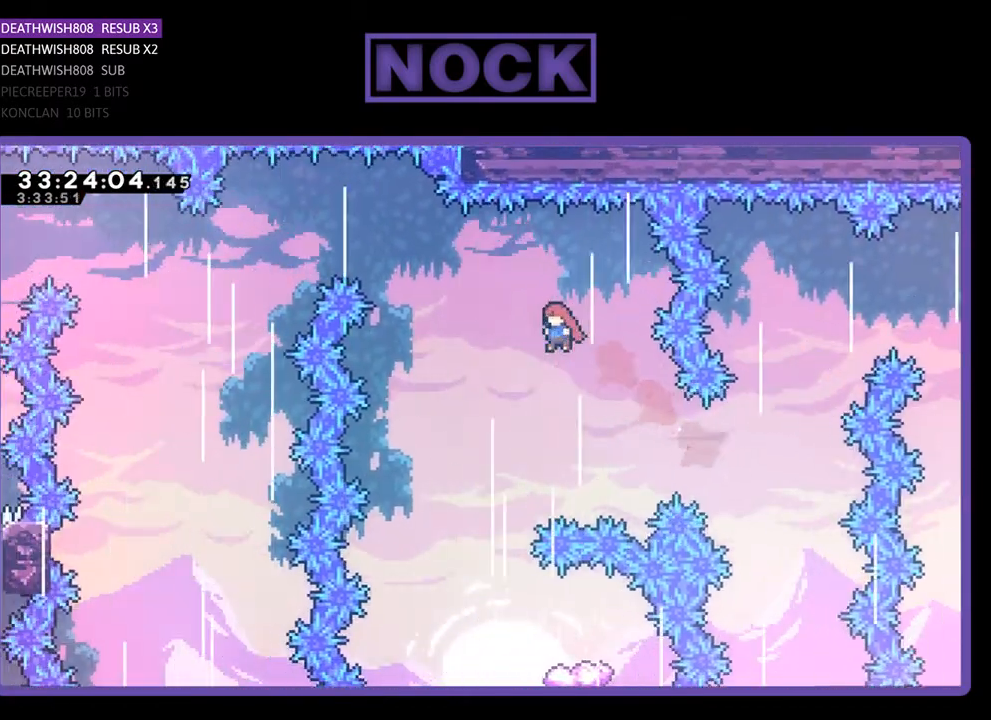
{"buttons": ["R2"], "events": [[100, "DPAD_UP", "up"], [233, "DPAD_LEFT", "up"]]}
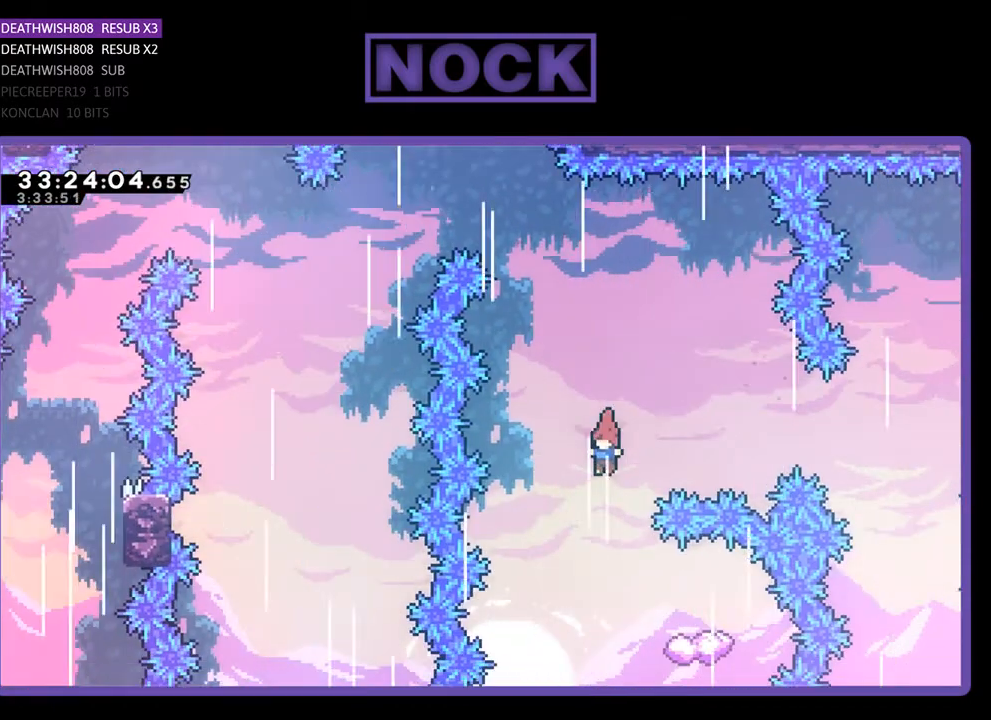
{"buttons": ["R2"], "events": [[33, "DPAD_RIGHT", "down"], [400, "DPAD_RIGHT", "up"]]}
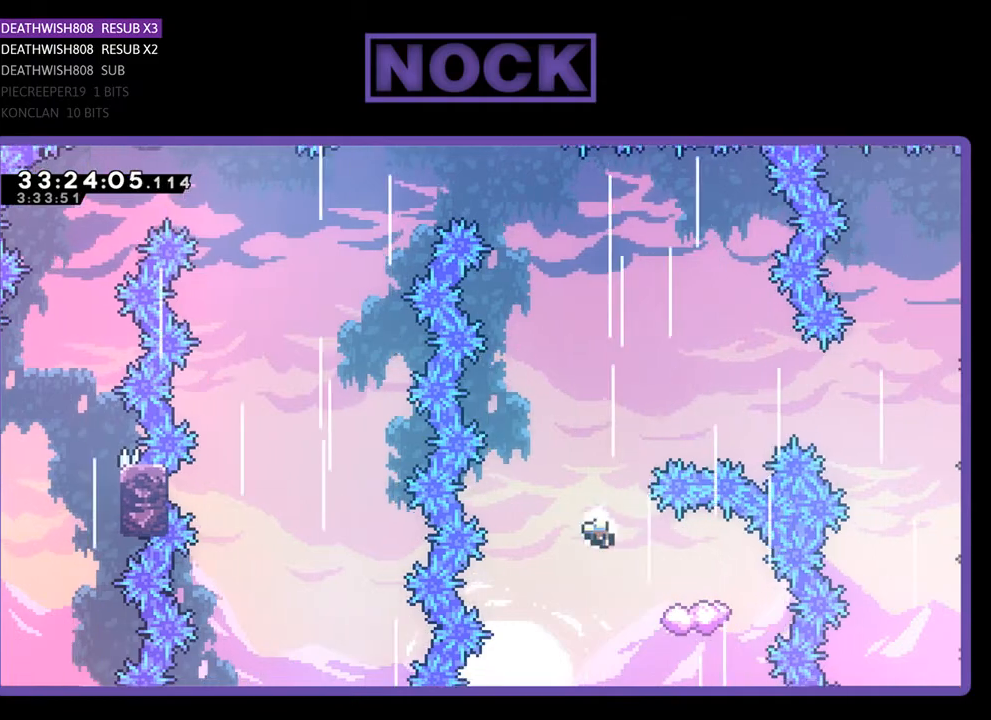
{"buttons": [], "events": [[267, "R2", "up"]]}
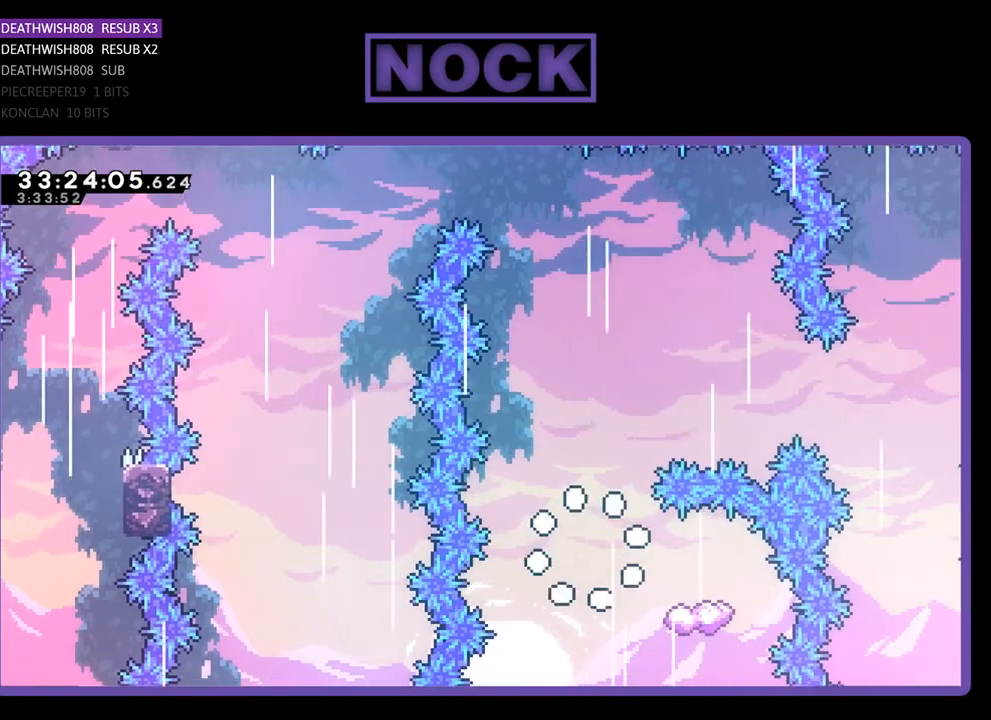
{"buttons": [], "events": []}
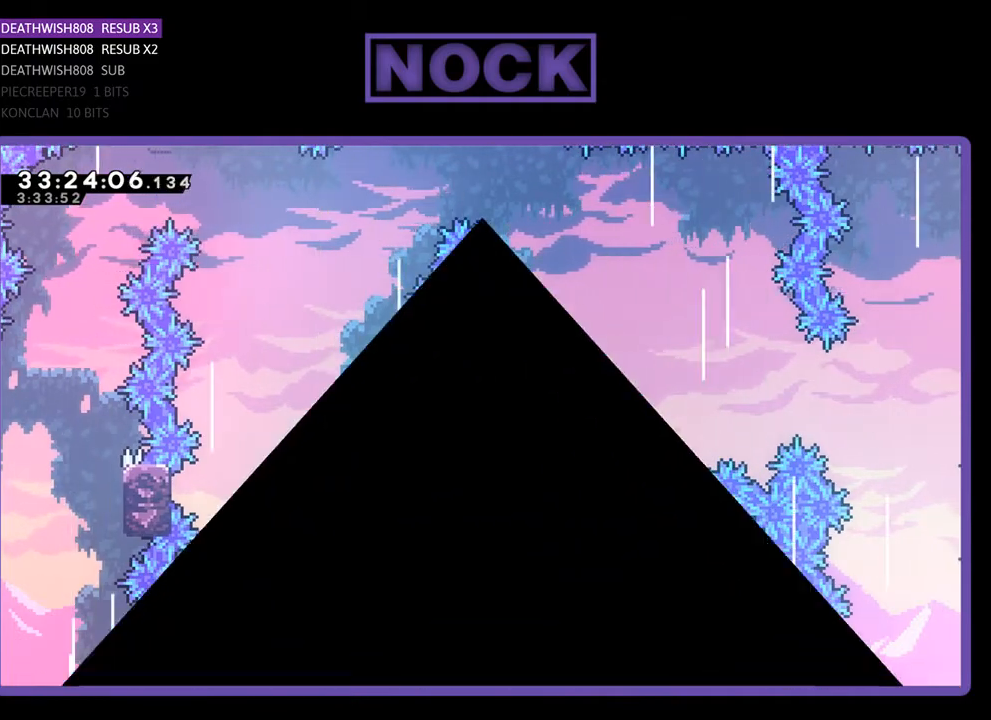
{"buttons": ["R2"], "events": [[233, "R2", "down"]]}
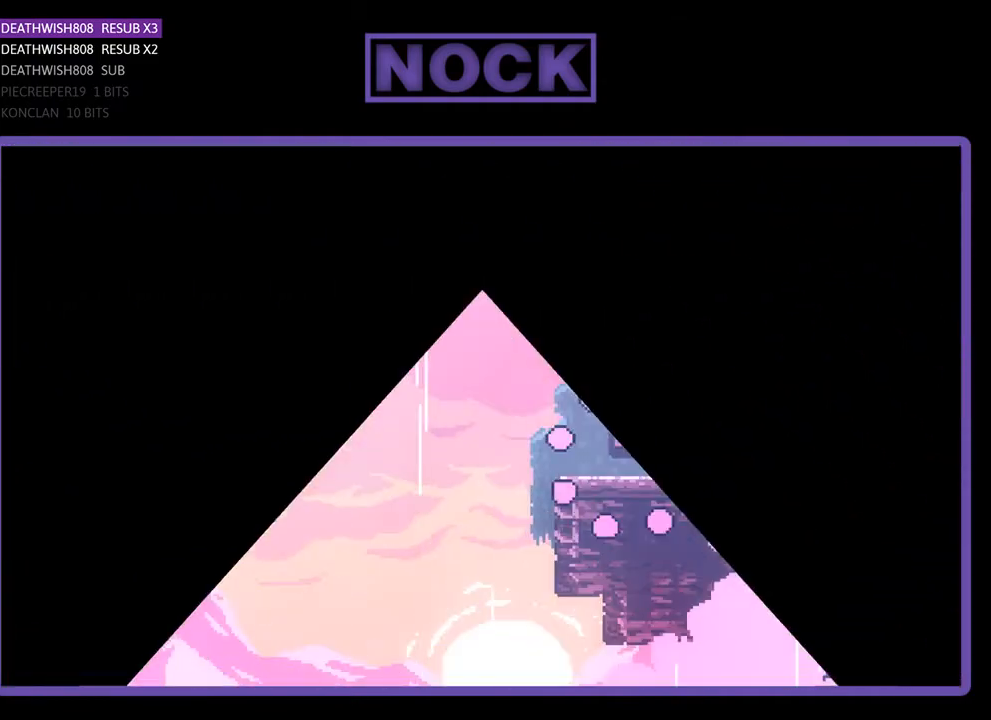
{"buttons": ["R2", "DPAD_LEFT"], "events": [[233, "DPAD_LEFT", "down"]]}
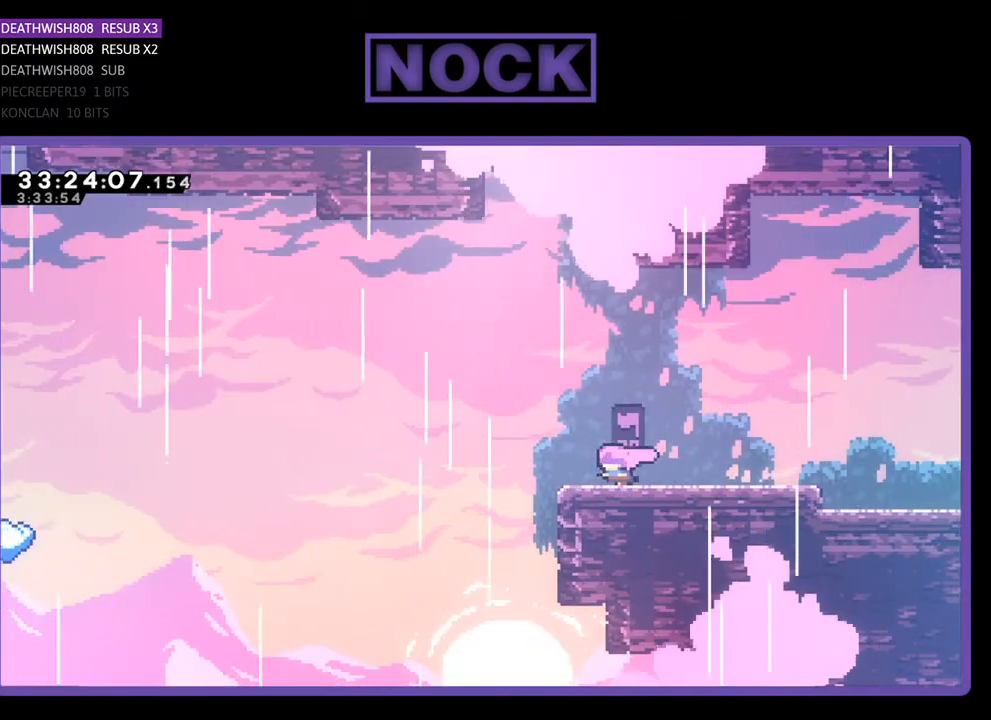
{"buttons": ["R2", "DPAD_UP", "DPAD_LEFT"], "events": [[200, "CROSS", "down"], [233, "DPAD_UP", "down"], [400, "CROSS", "up"]]}
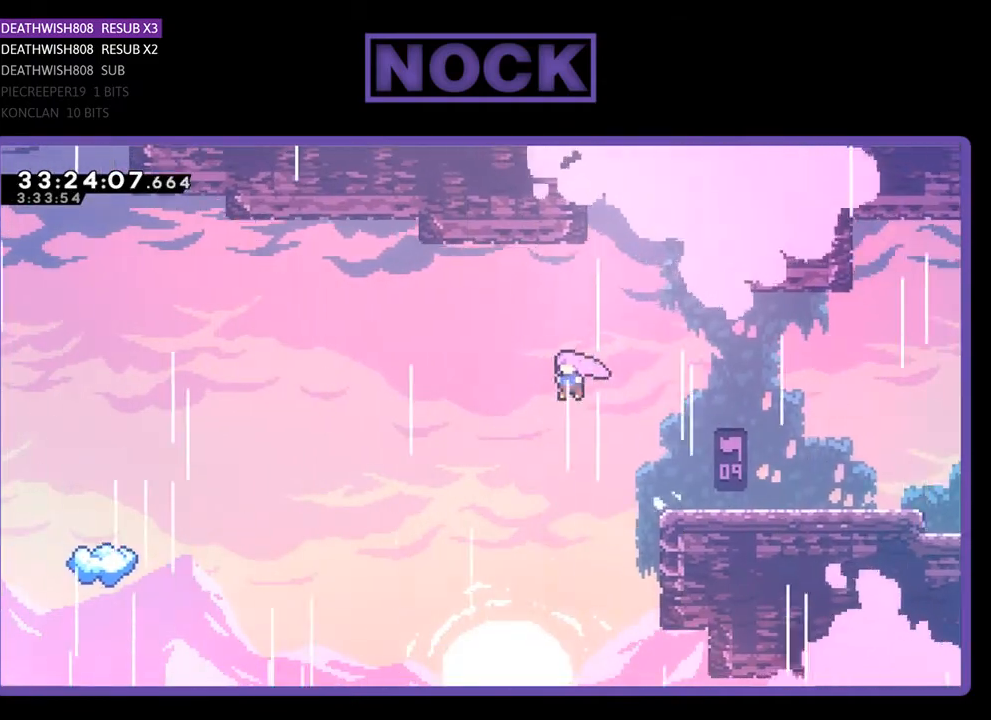
{"buttons": ["R2", "DPAD_UP", "DPAD_LEFT"], "events": []}
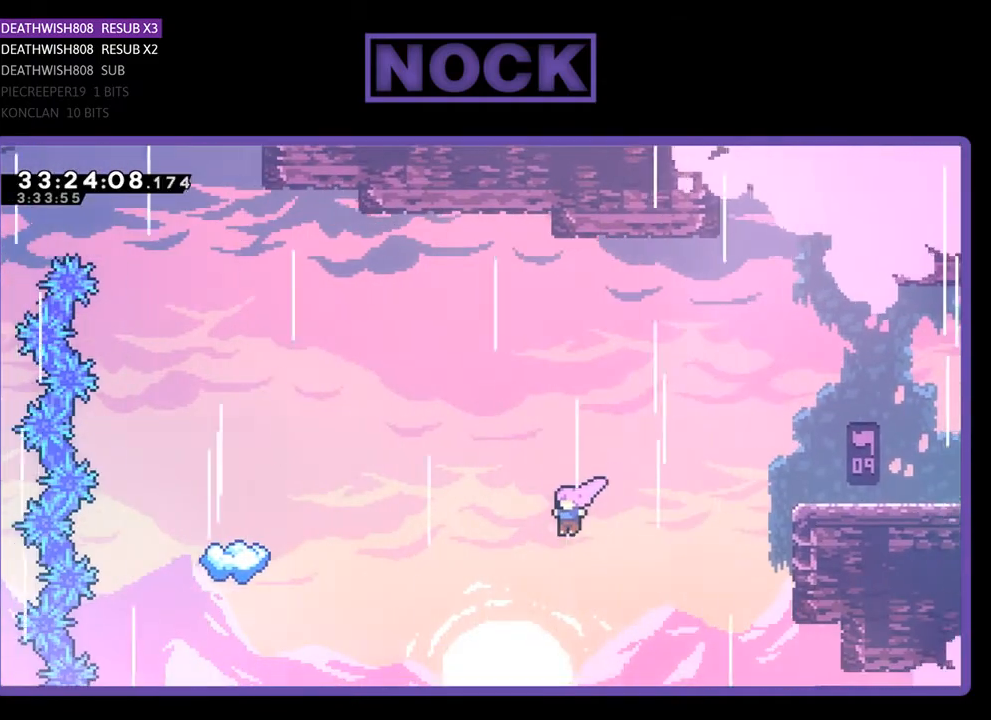
{"buttons": ["R2", "DPAD_UP", "DPAD_LEFT"], "events": [[100, "CIRCLE", "down"], [233, "CIRCLE", "up"], [333, "CIRCLE", "down"], [467, "CIRCLE", "up"]]}
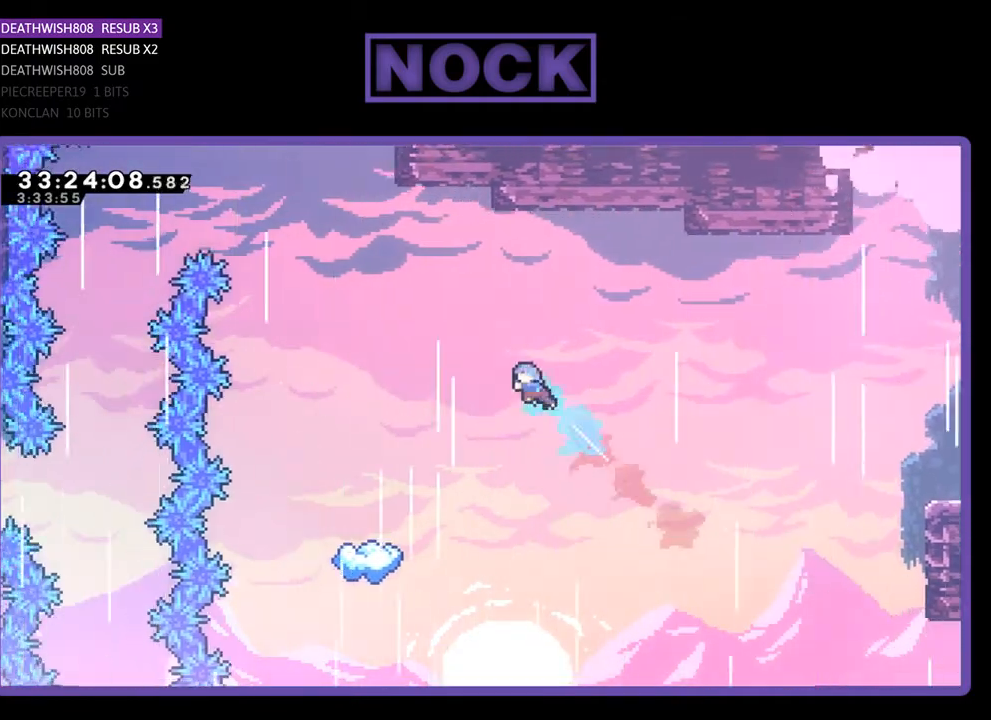
{"buttons": ["R2", "DPAD_LEFT"], "events": [[233, "DPAD_UP", "up"]]}
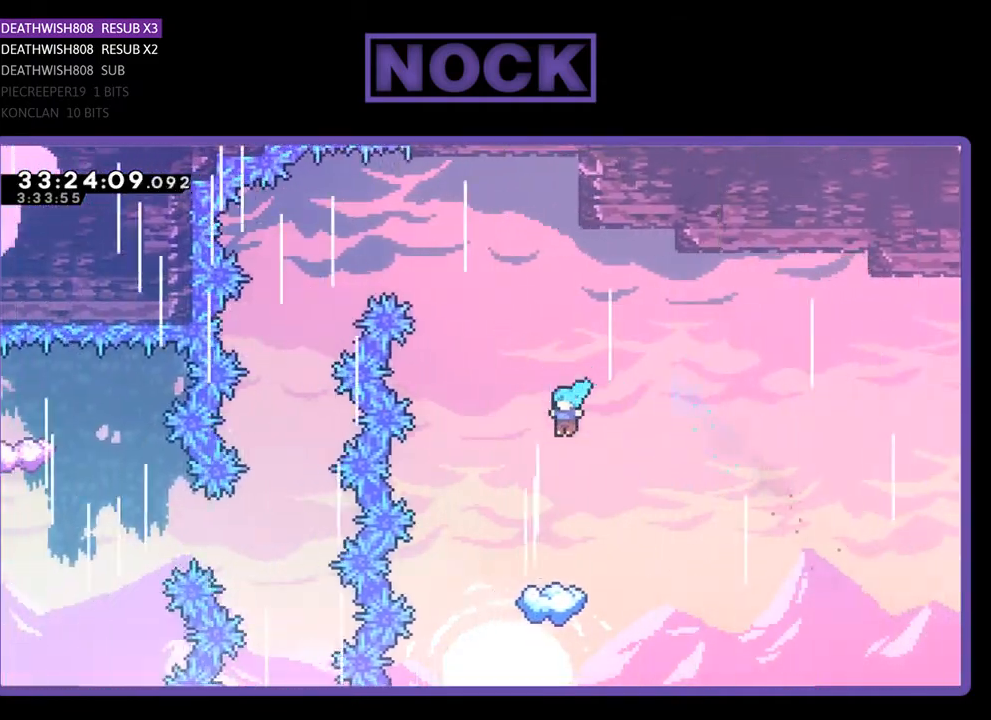
{"buttons": ["R2"], "events": [[67, "DPAD_LEFT", "up"], [300, "DPAD_LEFT", "down"], [367, "DPAD_LEFT", "up"]]}
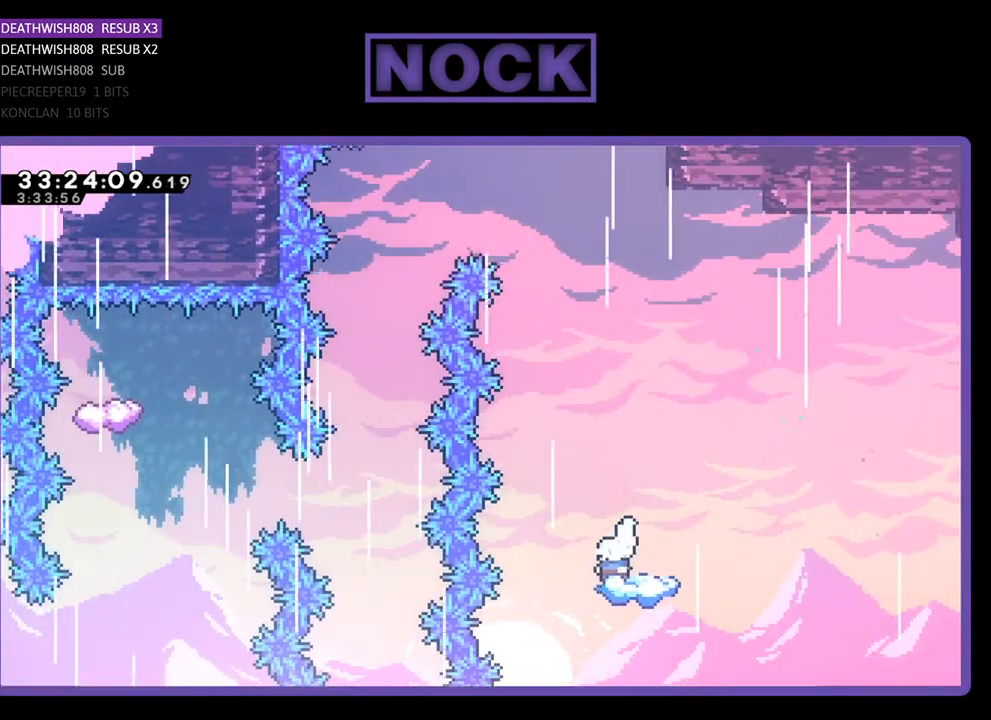
{"buttons": ["CROSS", "R2", "DPAD_LEFT"], "events": [[400, "CROSS", "down"], [400, "DPAD_LEFT", "down"]]}
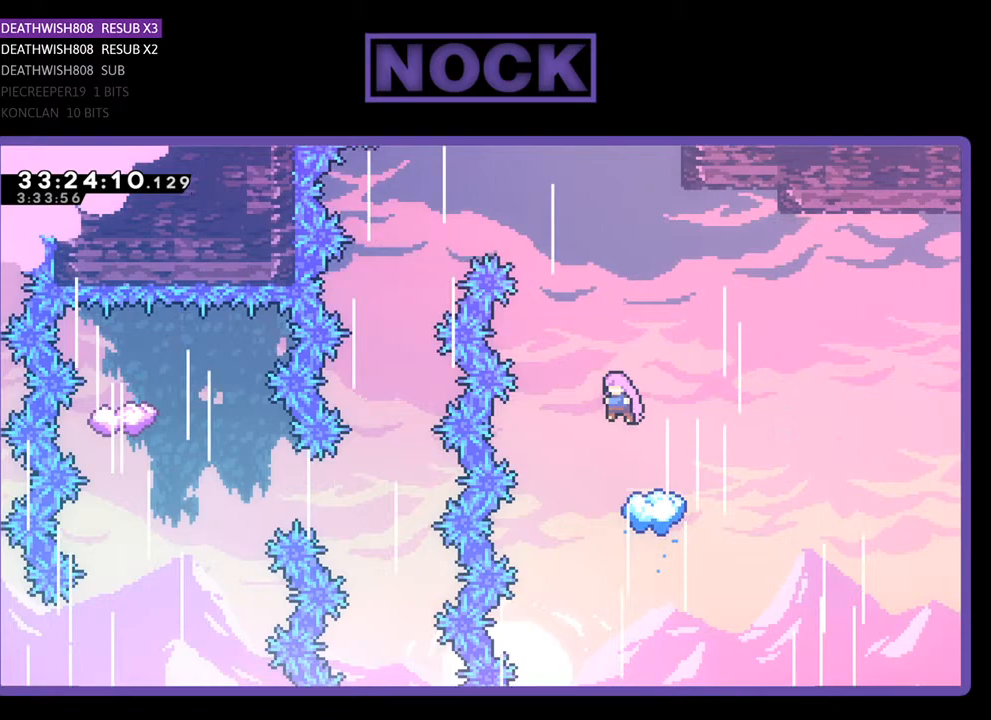
{"buttons": ["R2", "DPAD_RIGHT"], "events": [[33, "DPAD_UP", "down"], [300, "DPAD_UP", "up"], [333, "DPAD_UP", "down"], [367, "DPAD_LEFT", "up"], [400, "DPAD_RIGHT", "down"], [467, "CROSS", "up"], [467, "DPAD_UP", "up"]]}
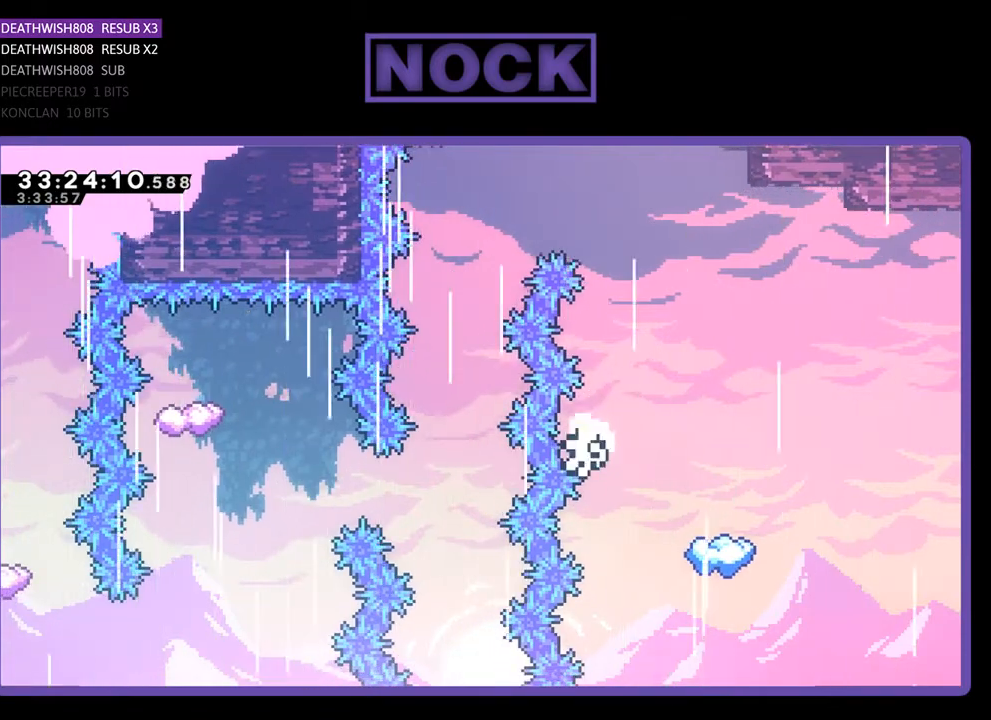
{"buttons": [], "events": [[167, "DPAD_UP", "down"], [200, "DPAD_RIGHT", "up"], [333, "DPAD_UP", "up"], [333, "R2", "up"]]}
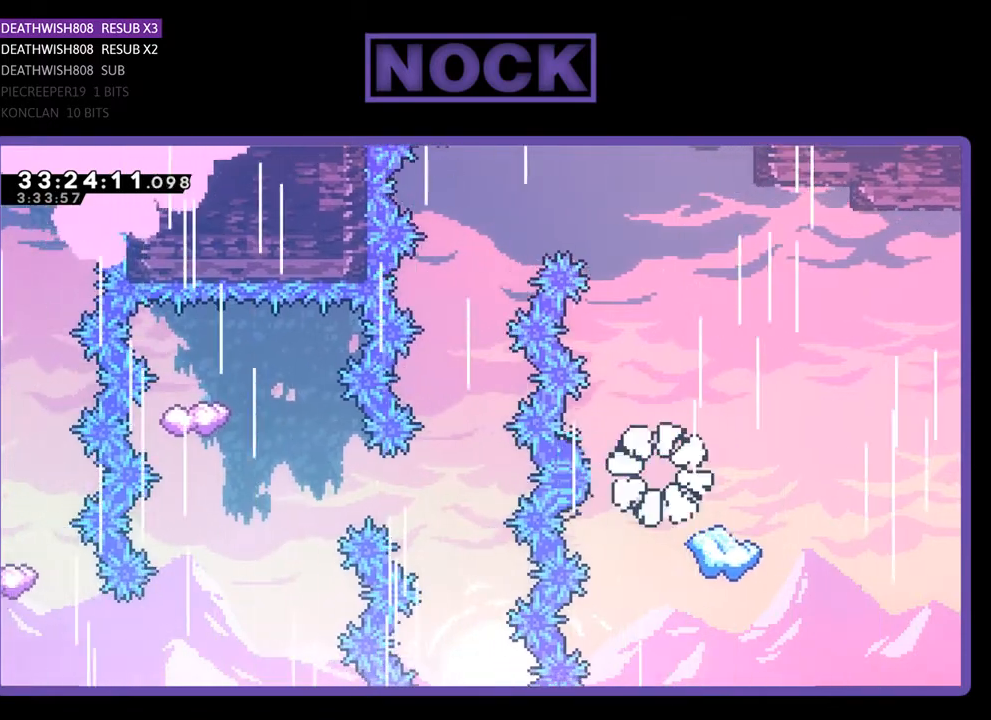
{"buttons": [], "events": []}
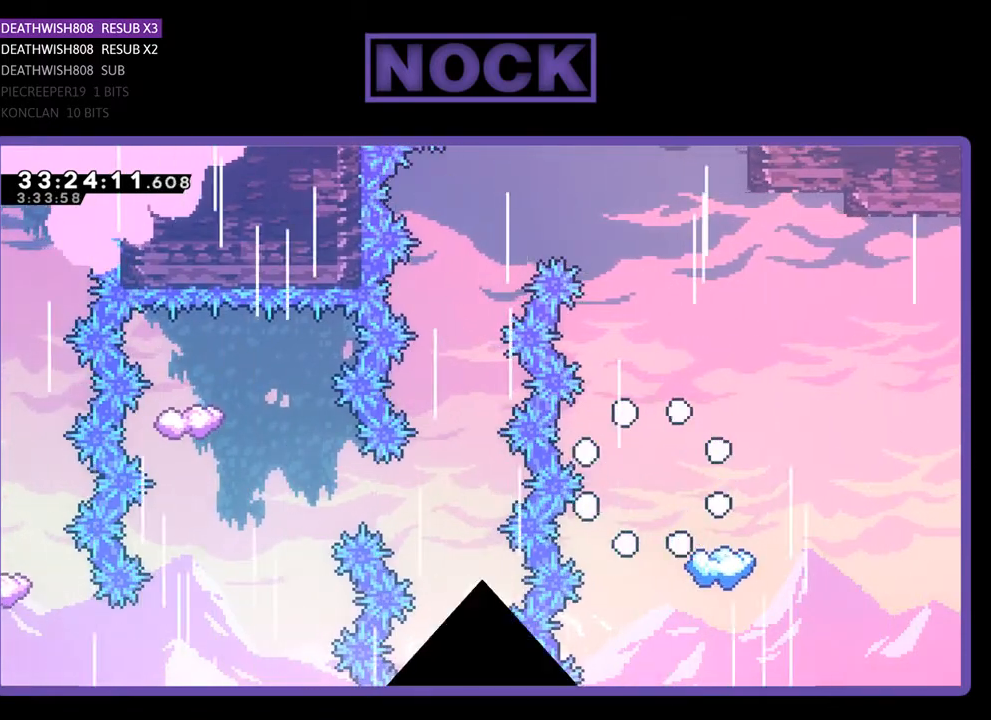
{"buttons": [], "events": []}
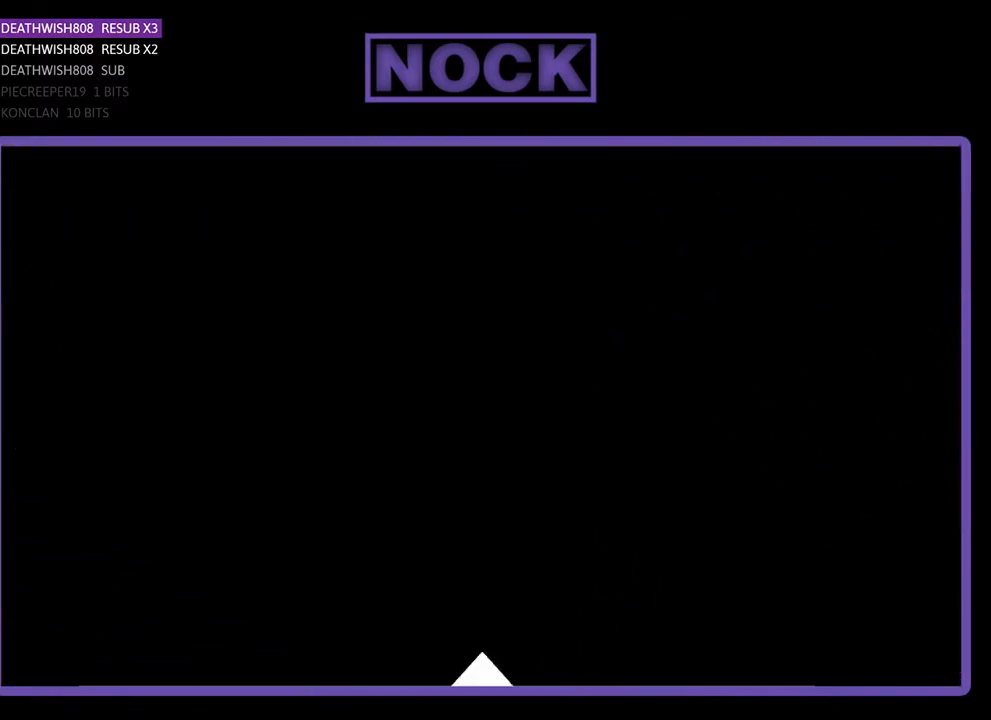
{"buttons": [], "events": []}
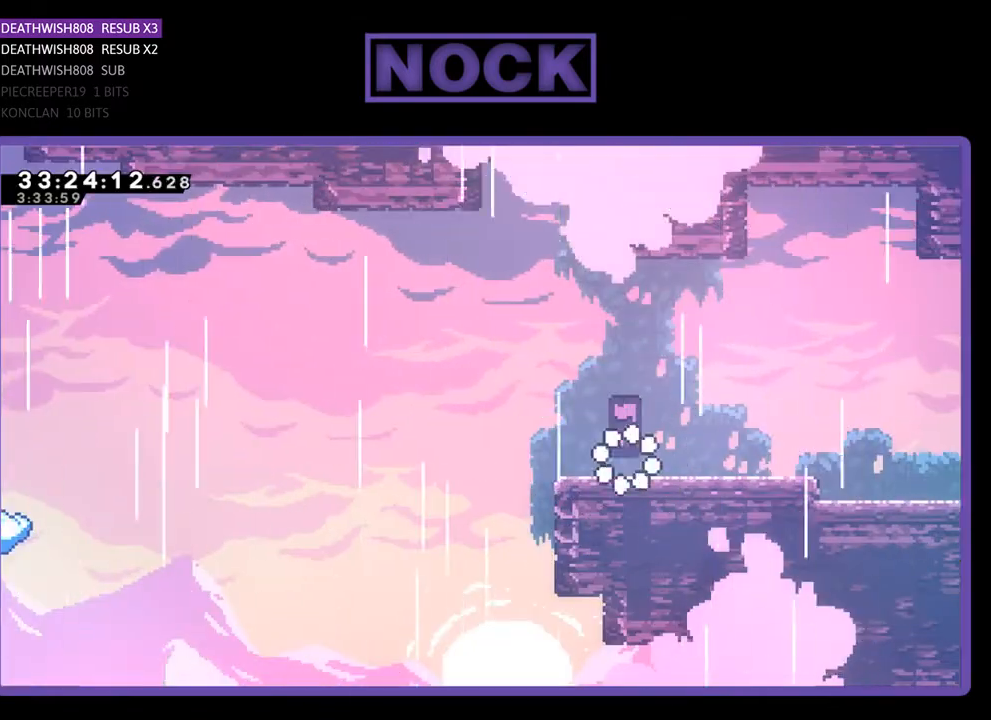
{"buttons": ["CROSS", "R2", "DPAD_LEFT"], "events": [[33, "DPAD_LEFT", "down"], [33, "R2", "down"], [433, "CROSS", "down"]]}